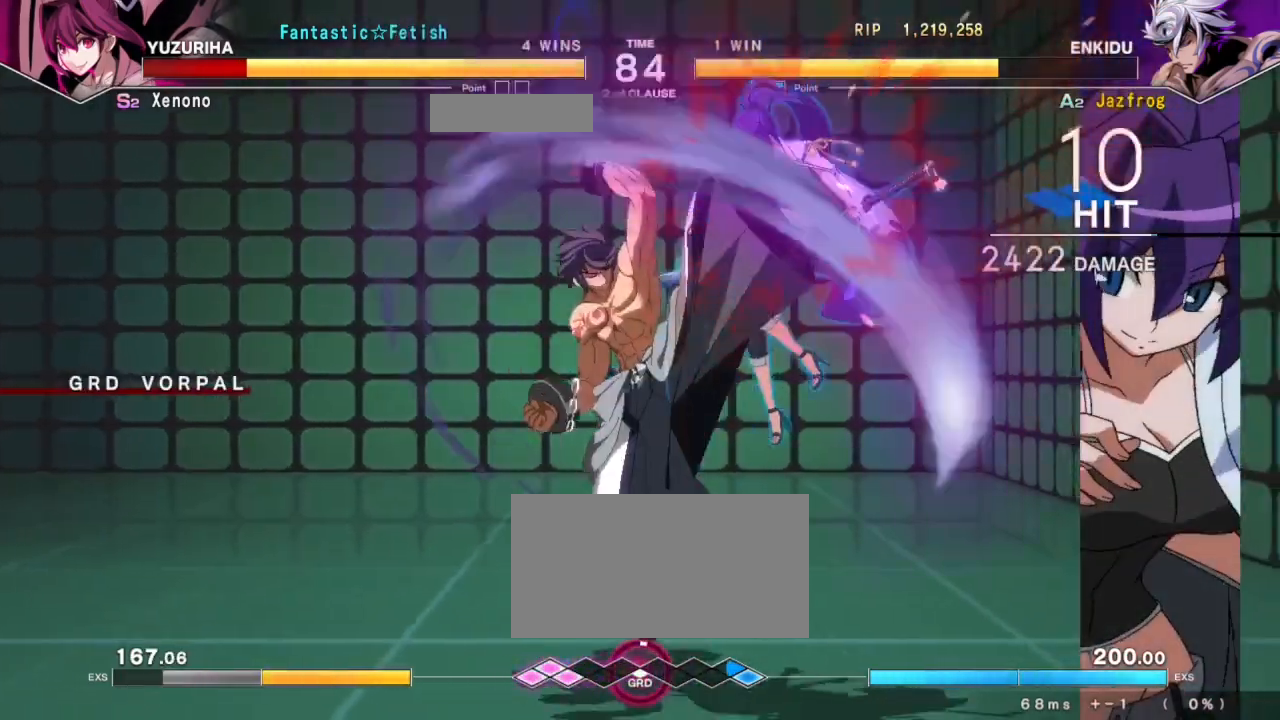
Gameplay with a controller (arcade stick); each line is a JSON object with the inputs held at the frame after it. "events" lists button and stick changes between this image and that frame as [ms after this image, input, new state], when the widget could be followed in between. Not read: L3 R3.
{"buttons": [], "left_stick": "center", "events": [[33, "R1", "up"], [33, "left_stick", "center"]]}
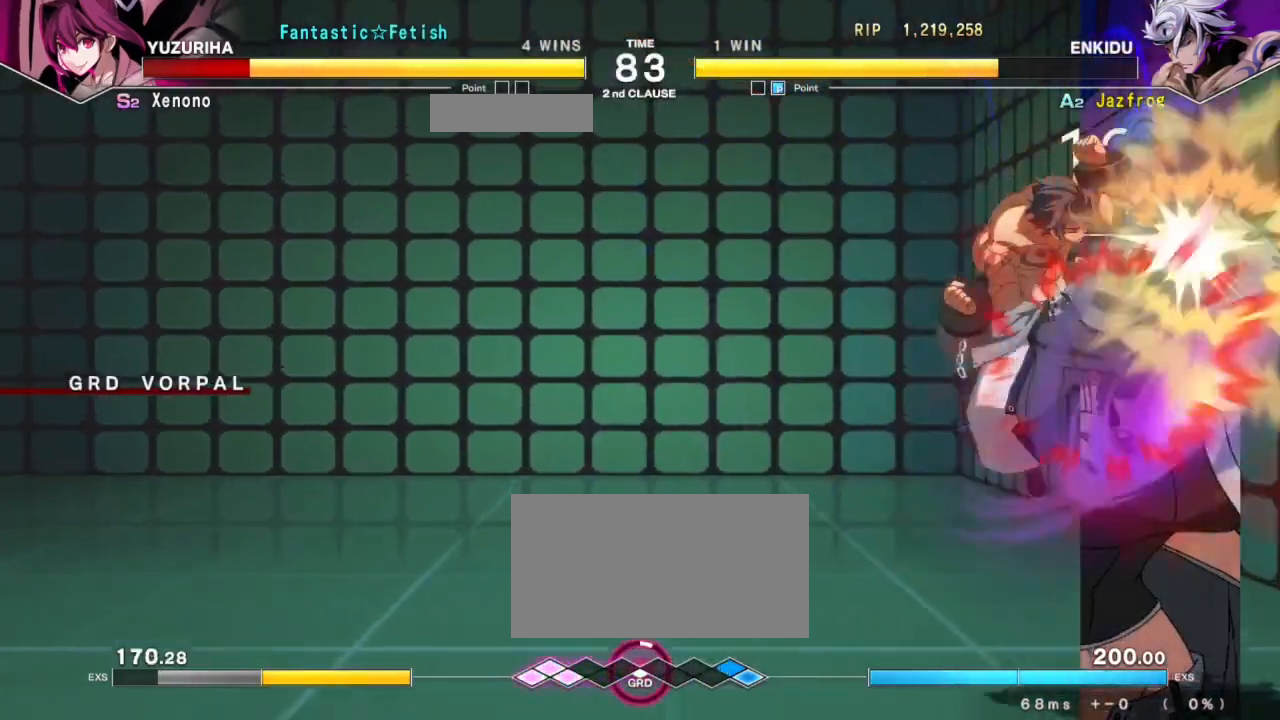
{"buttons": [], "left_stick": "right", "events": [[101, "left_stick", "down"], [234, "left_stick", "right"], [251, "SQUARE", "down"], [301, "SQUARE", "up"], [351, "SQUARE", "down"], [401, "SQUARE", "up"], [451, "SQUARE", "down"], [501, "SQUARE", "up"]]}
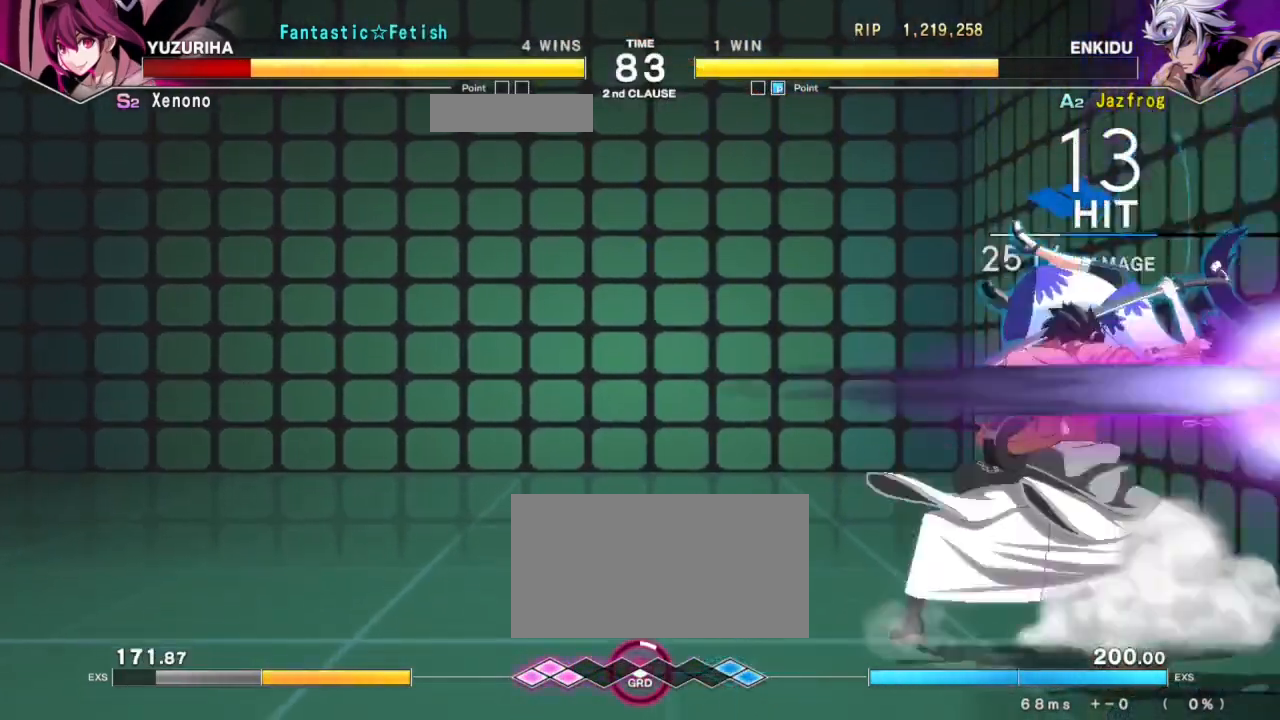
{"buttons": ["SQUARE"], "left_stick": "right", "events": [[50, "SQUARE", "down"], [117, "SQUARE", "up"], [167, "SQUARE", "down"], [217, "SQUARE", "up"], [267, "SQUARE", "down"], [334, "SQUARE", "up"], [384, "SQUARE", "down"], [434, "SQUARE", "up"], [500, "SQUARE", "down"]]}
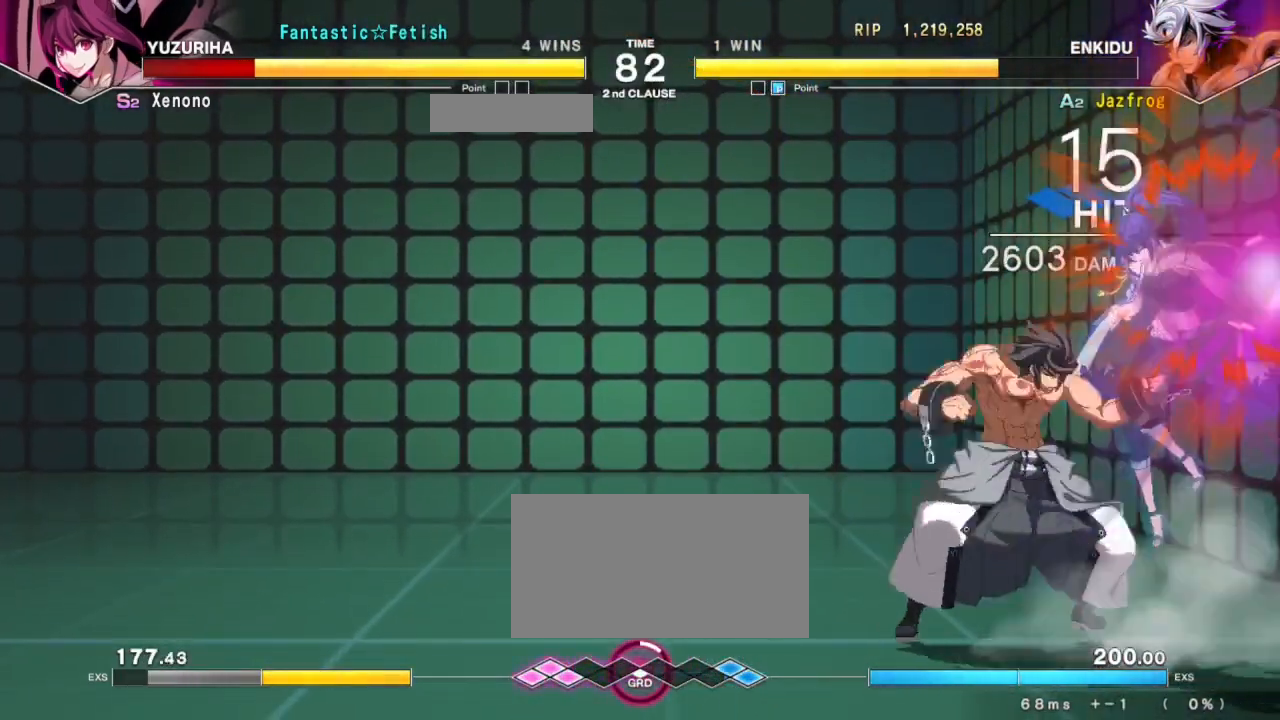
{"buttons": ["CROSS"], "left_stick": "right", "events": [[51, "SQUARE", "up"], [84, "SQUARE", "down"], [134, "SQUARE", "up"], [151, "left_stick", "center"], [251, "left_stick", "left"], [367, "CROSS", "down"], [367, "left_stick", "down"], [418, "left_stick", "right"], [434, "CROSS", "up"], [484, "CROSS", "down"]]}
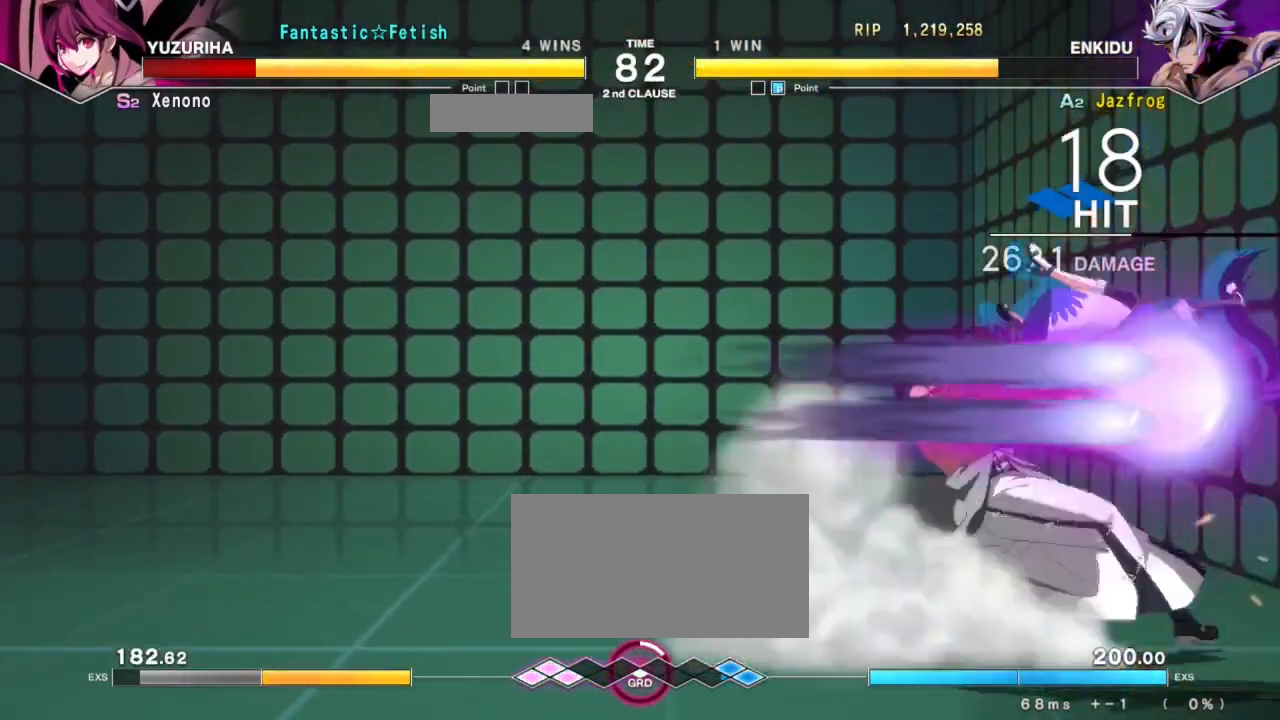
{"buttons": [], "left_stick": "center"}
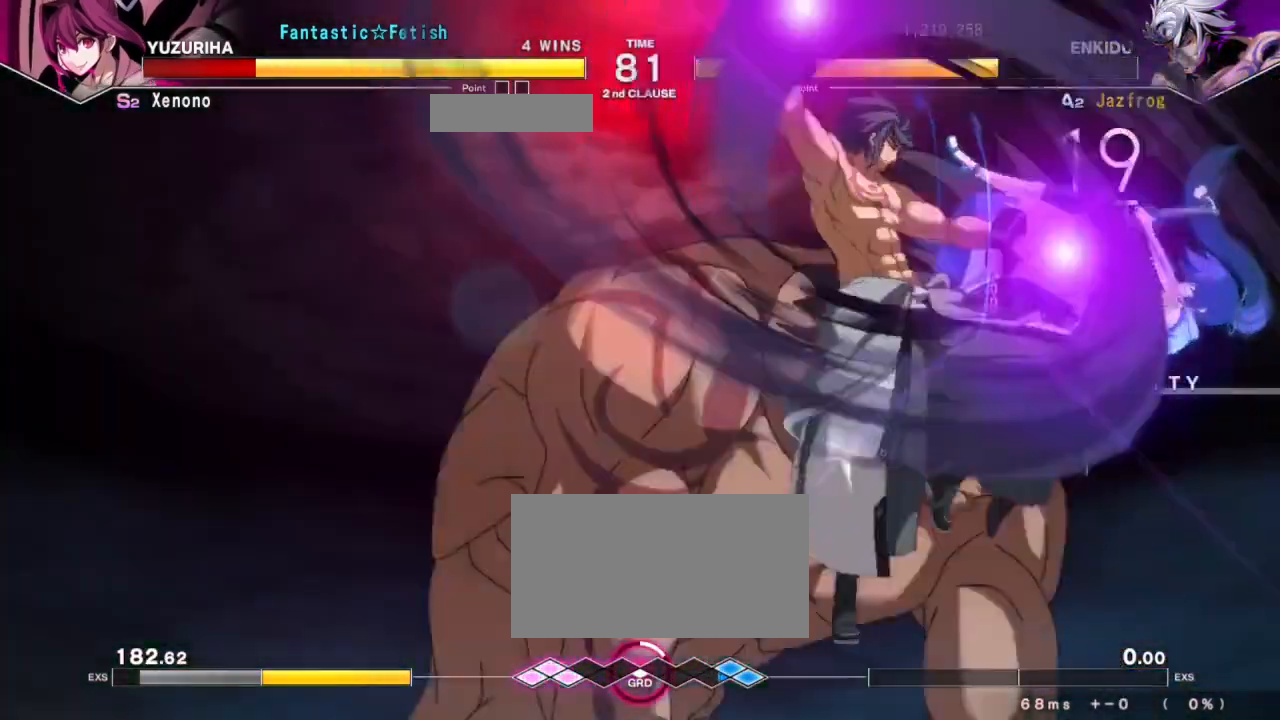
{"buttons": [], "left_stick": "center"}
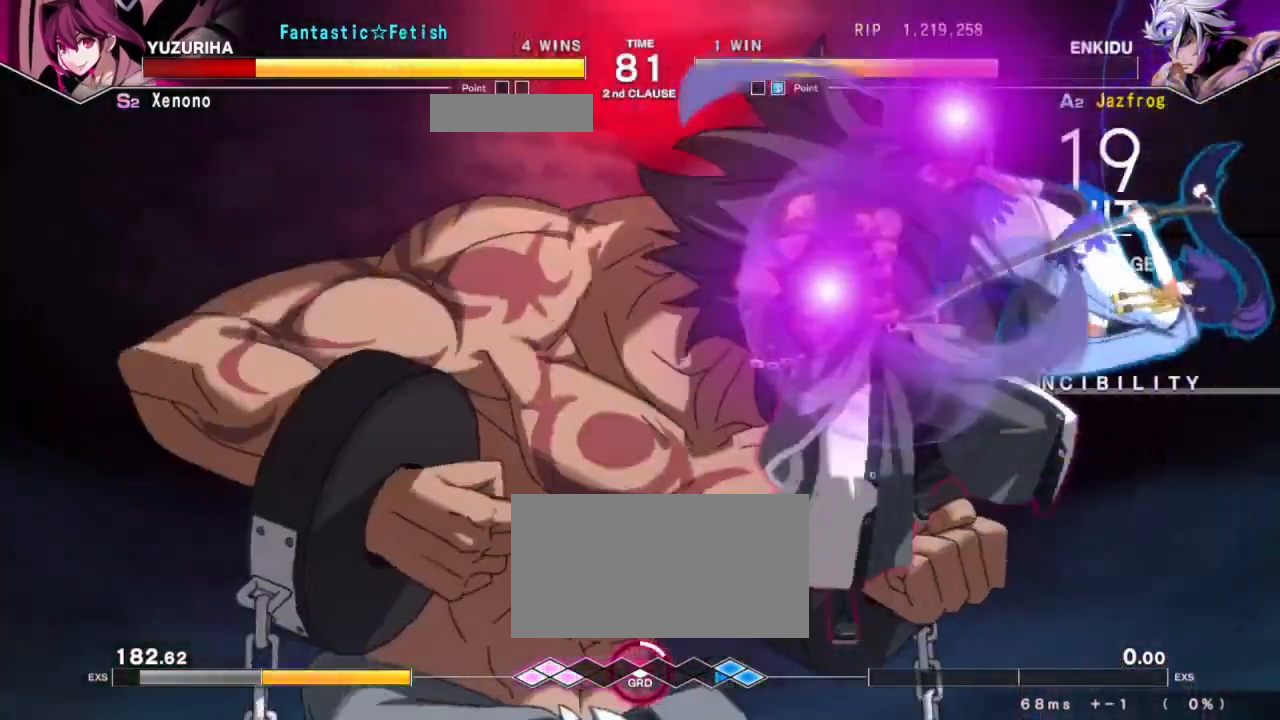
{"buttons": [], "left_stick": "center", "events": []}
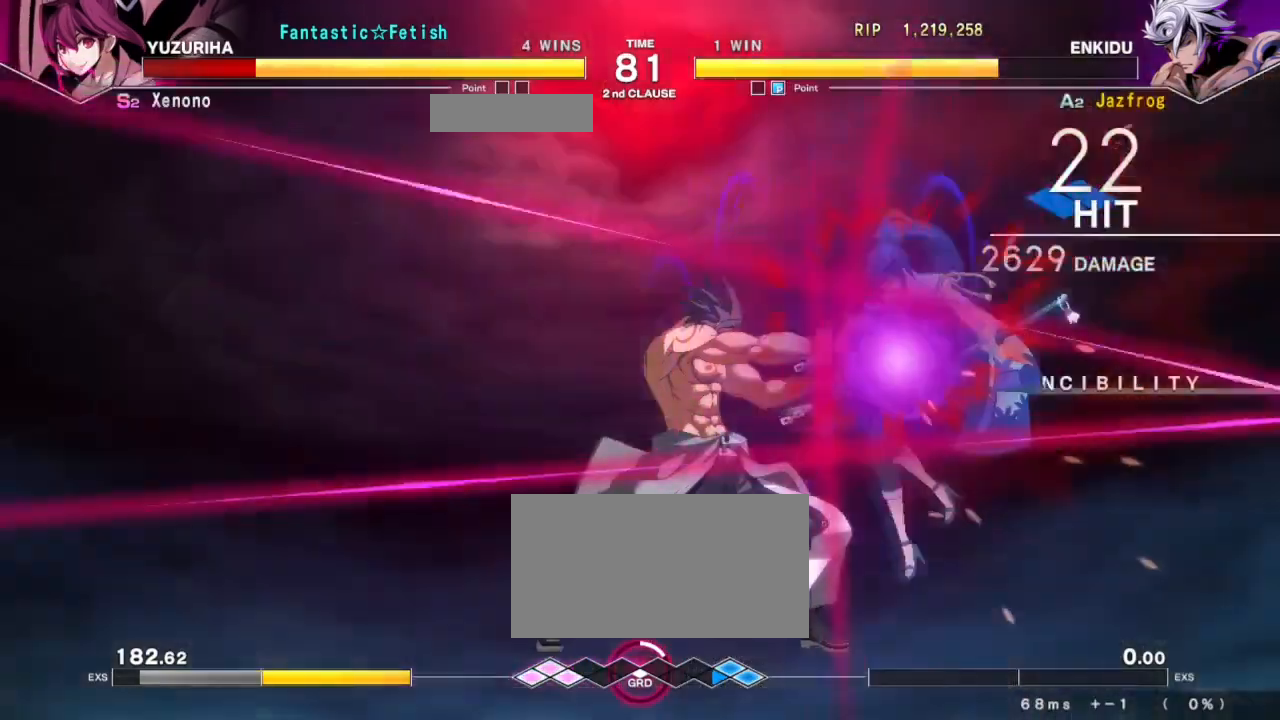
{"buttons": [], "left_stick": "center", "events": []}
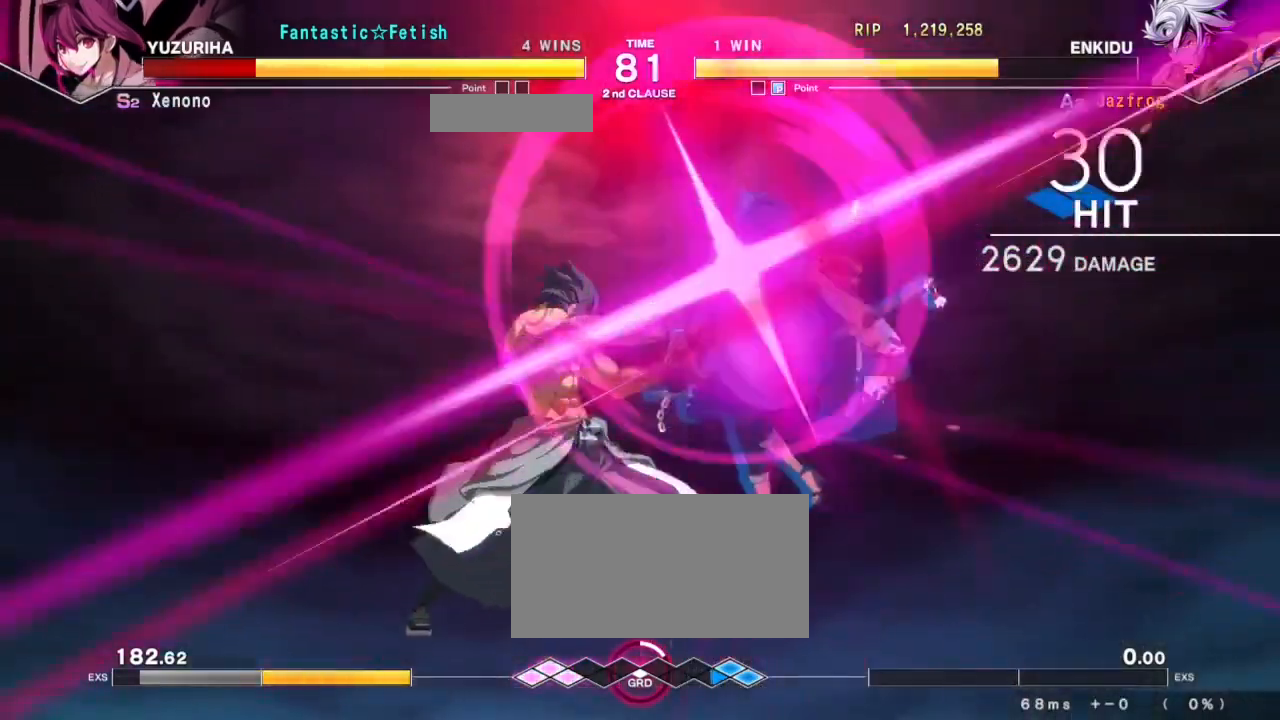
{"buttons": [], "left_stick": "center", "events": []}
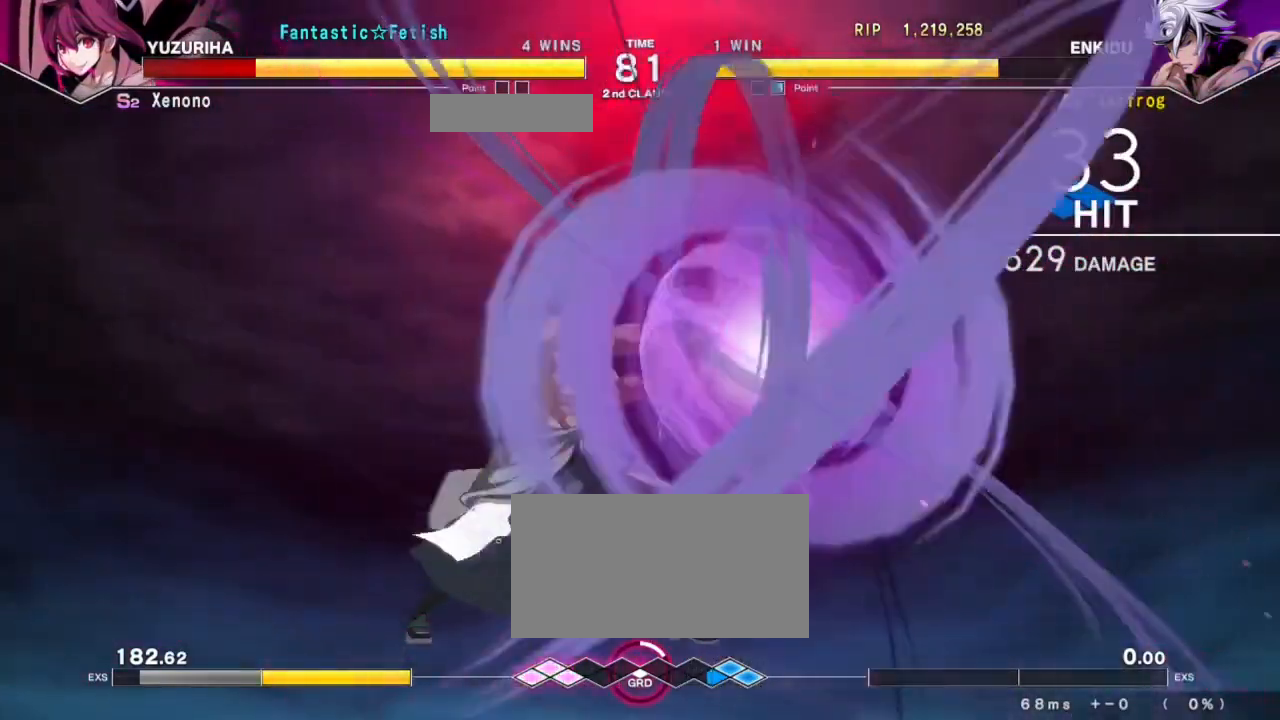
{"buttons": [], "left_stick": "left", "events": [[501, "left_stick", "left"]]}
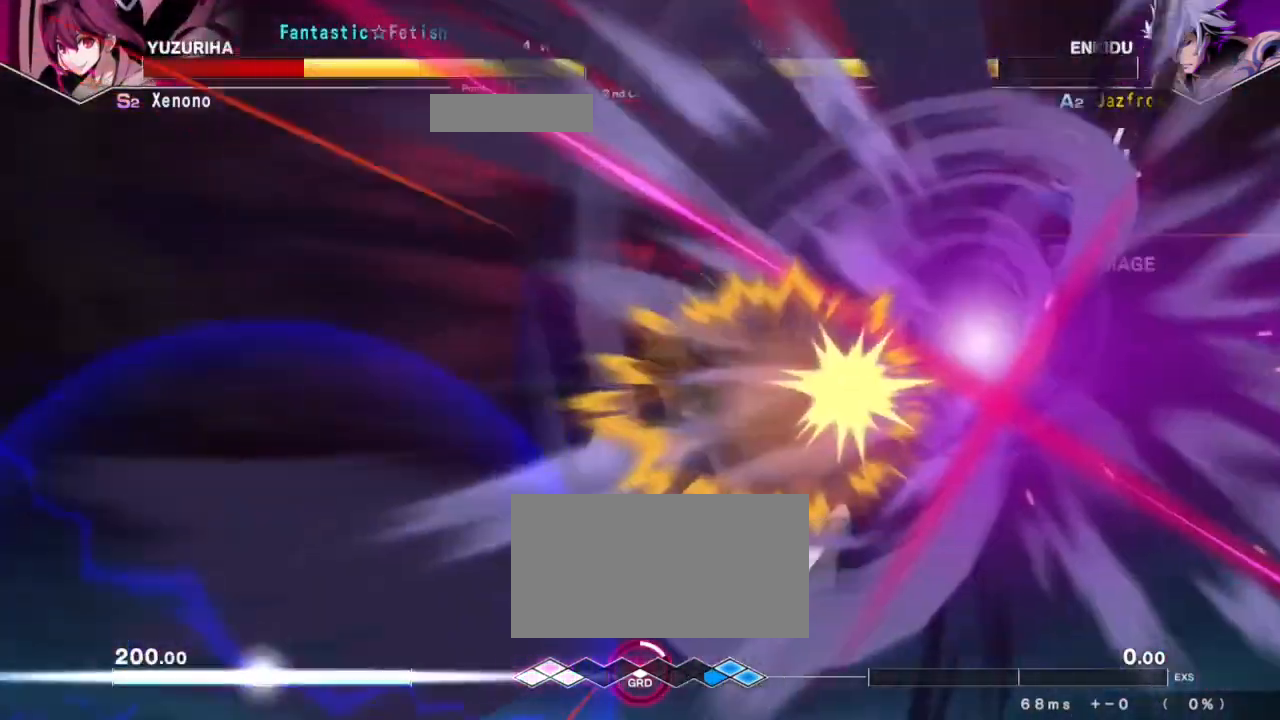
{"buttons": [], "left_stick": "center"}
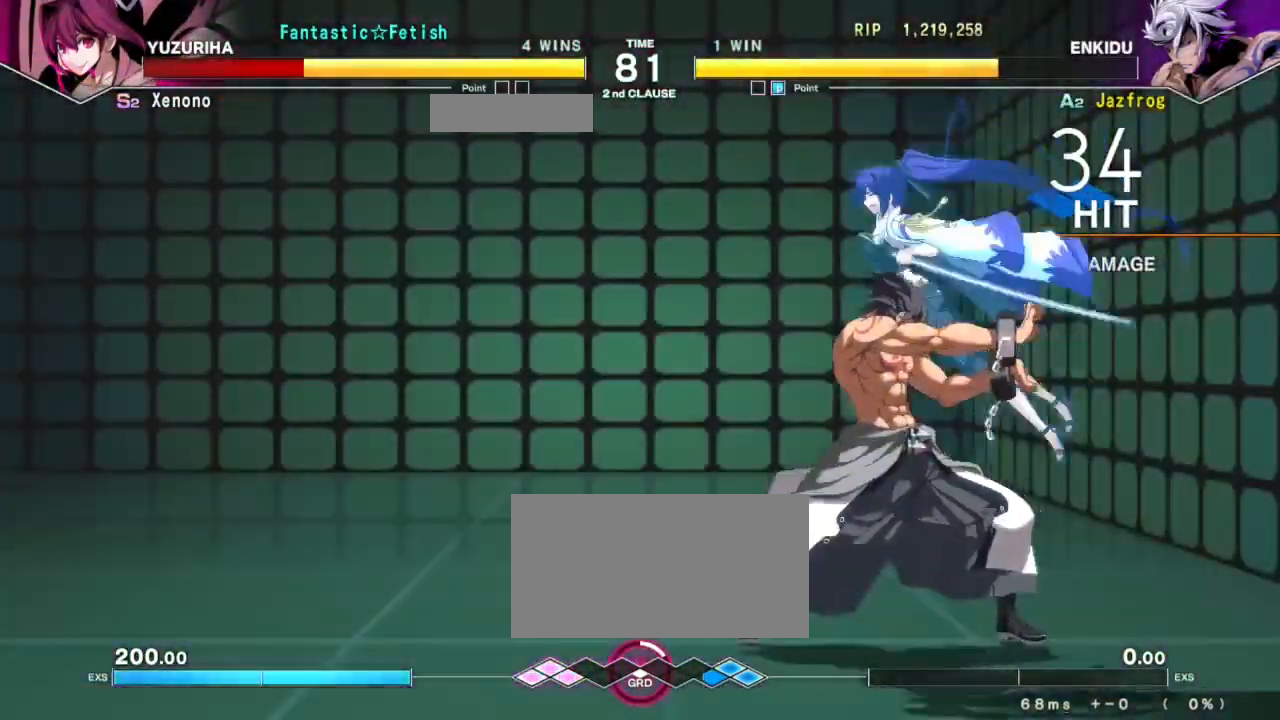
{"buttons": [], "left_stick": "center", "events": [[217, "left_stick", "left"], [267, "left_stick", "center"], [351, "left_stick", "left"], [434, "left_stick", "center"]]}
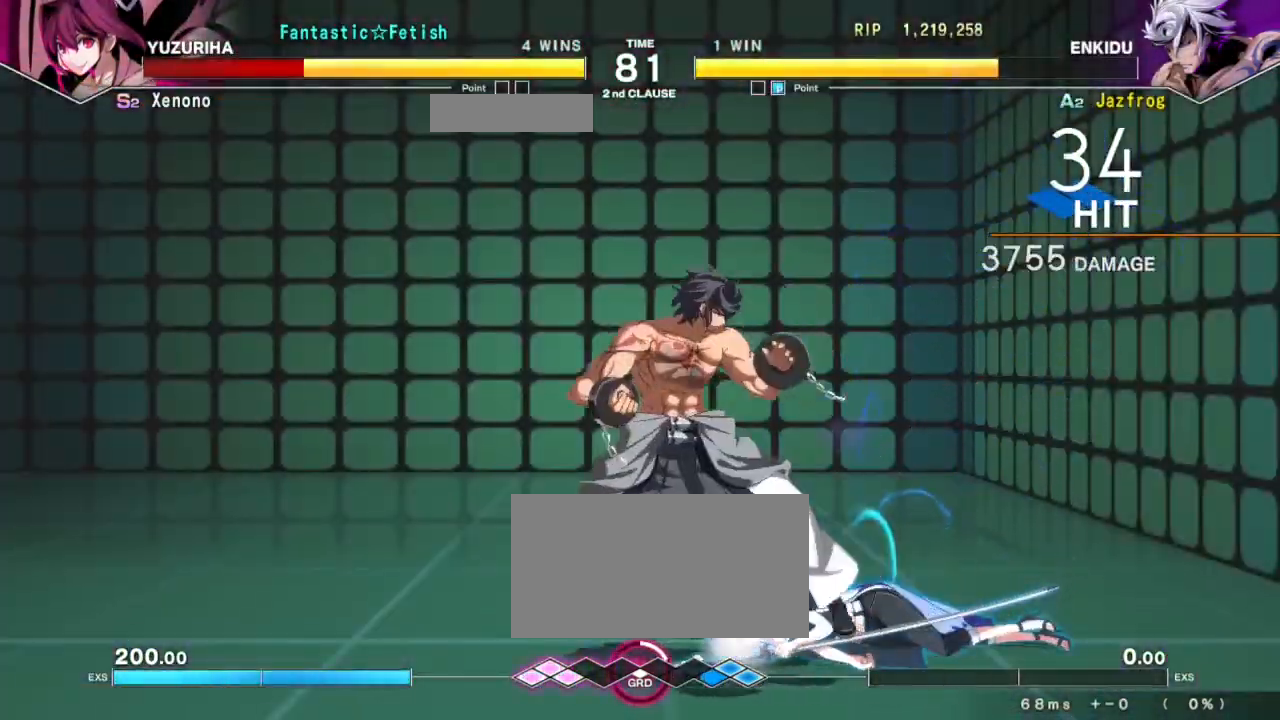
{"buttons": [], "left_stick": "right", "events": [[117, "left_stick", "right"]]}
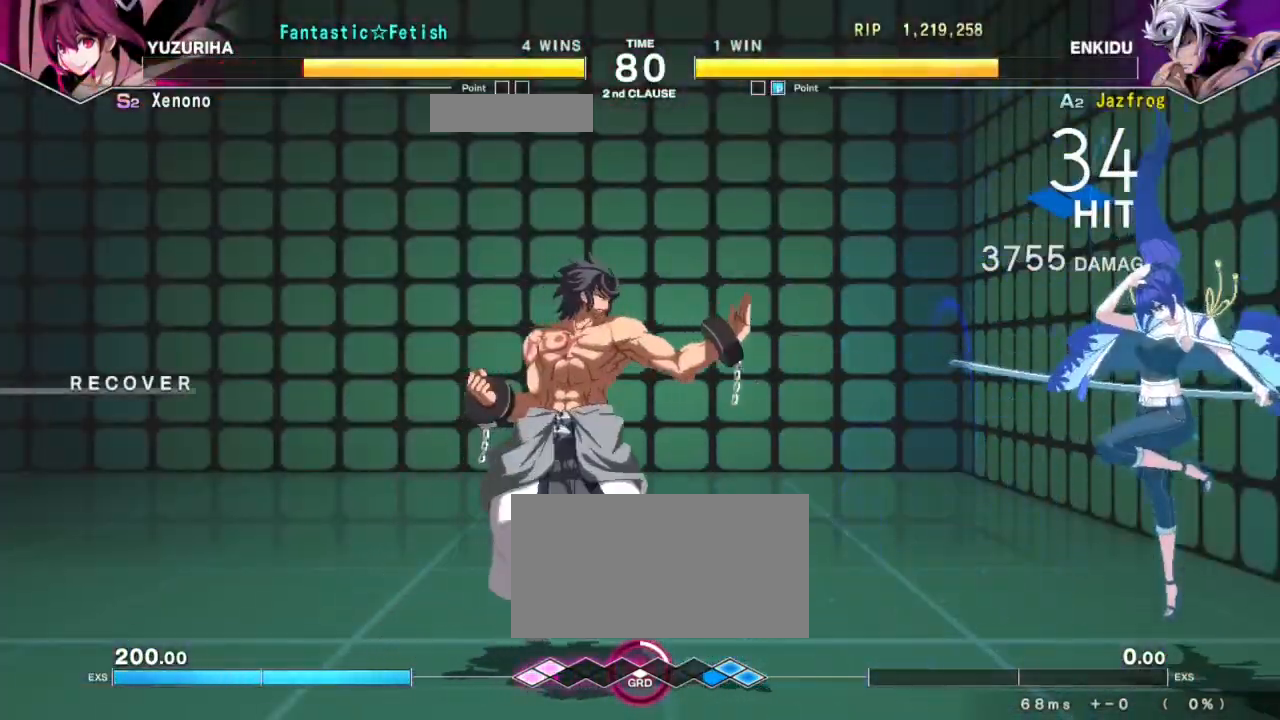
{"buttons": ["TRIANGLE", "R1"], "left_stick": "right", "events": [[17, "R1", "down"], [17, "TRIANGLE", "down"]]}
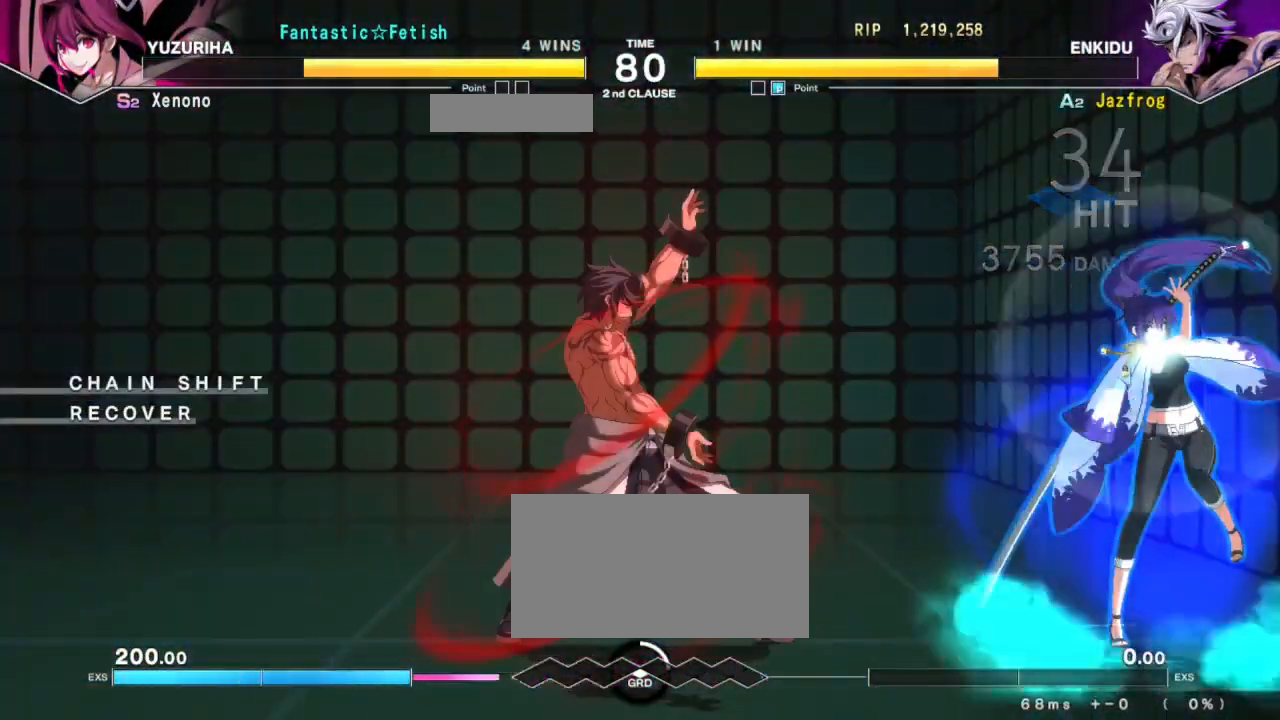
{"buttons": ["TRIANGLE", "R1"], "left_stick": "right", "events": []}
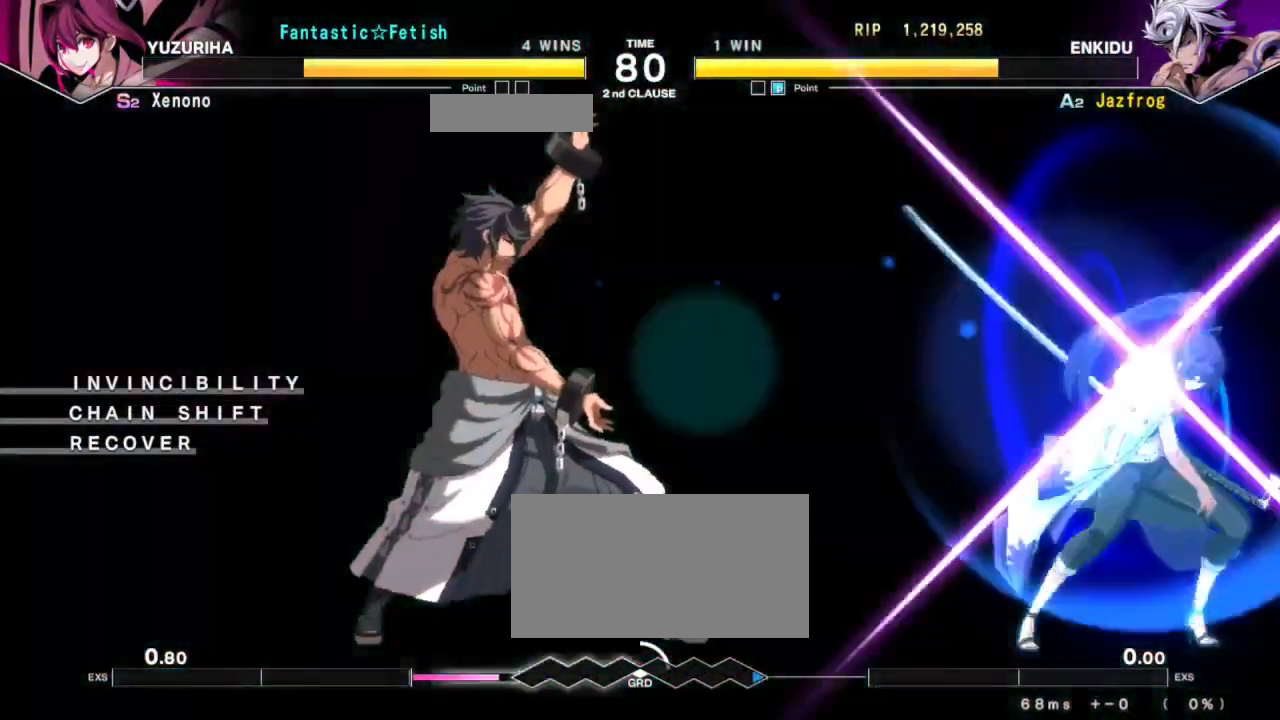
{"buttons": ["TRIANGLE", "R1"], "left_stick": "right", "events": []}
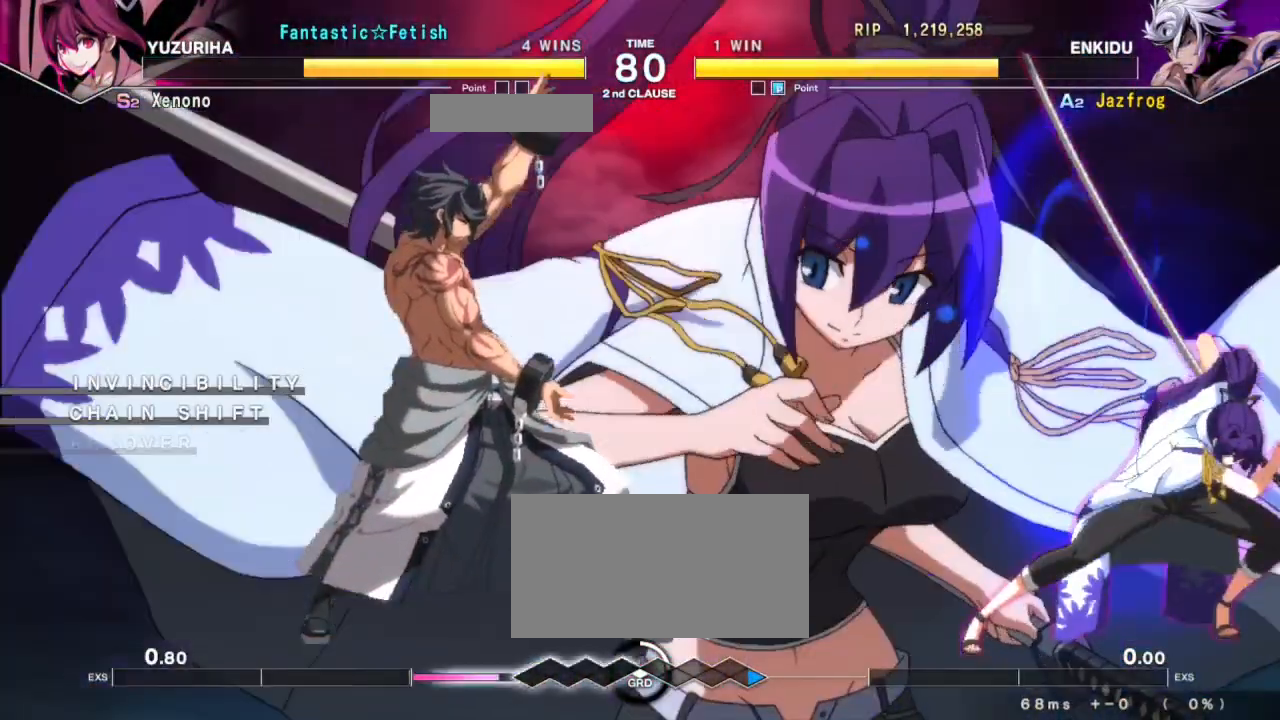
{"buttons": ["TRIANGLE", "R1"], "left_stick": "right", "events": []}